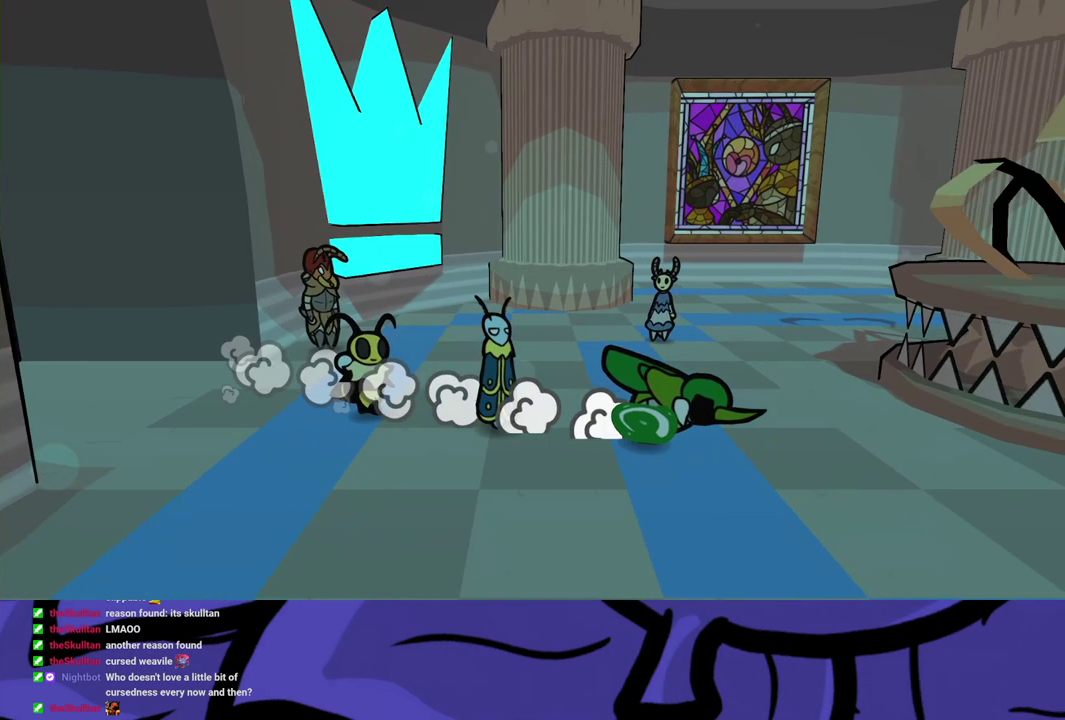
Gameplay with a controller (Xbox layout); each line is a JSON object with the inputs held at the frame after it. "events" lists button and stick changes between this image and that frame as [ms after this image, input, new state], when the widget could be followed in between. Not read: L1 L2 L3 R1 R2 R3.
{"buttons": [], "left_stick": "right", "events": [[67, "left_stick", "right"]]}
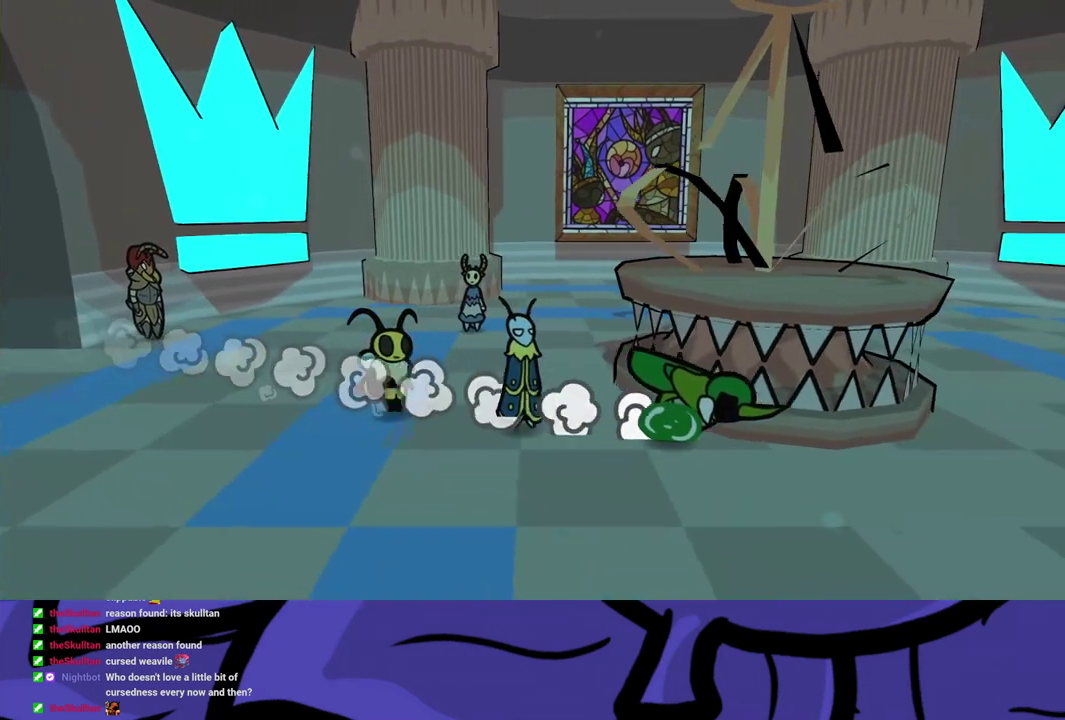
{"buttons": [], "left_stick": "down-right", "events": [[133, "left_stick", "up-right"], [333, "left_stick", "right"], [400, "left_stick", "down-right"]]}
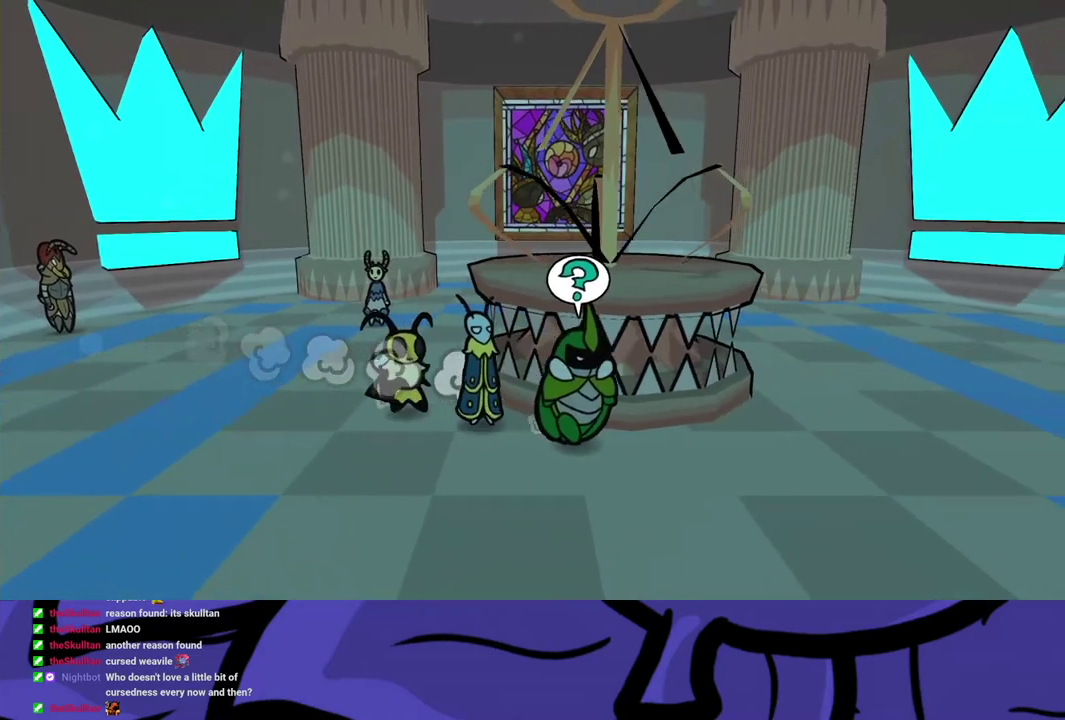
{"buttons": [], "left_stick": "up-right", "events": [[33, "left_stick", "right"], [50, "B", "down"], [217, "B", "up"], [267, "B", "down"], [333, "B", "up"], [417, "left_stick", "up-right"]]}
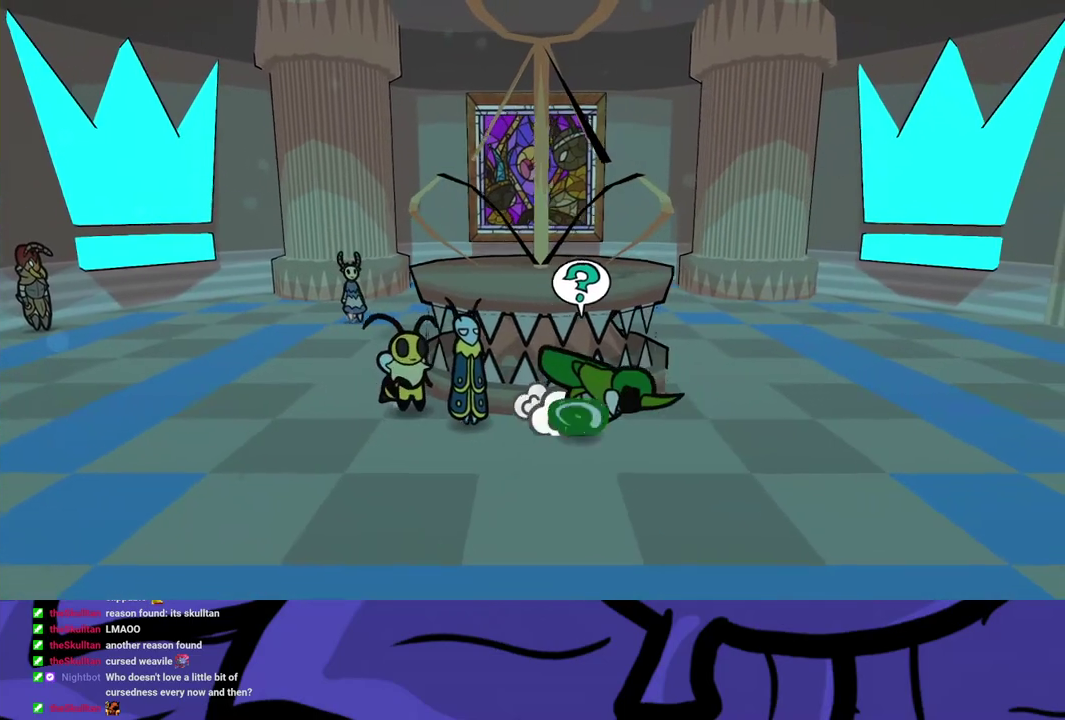
{"buttons": [], "left_stick": "right", "events": [[283, "left_stick", "right"]]}
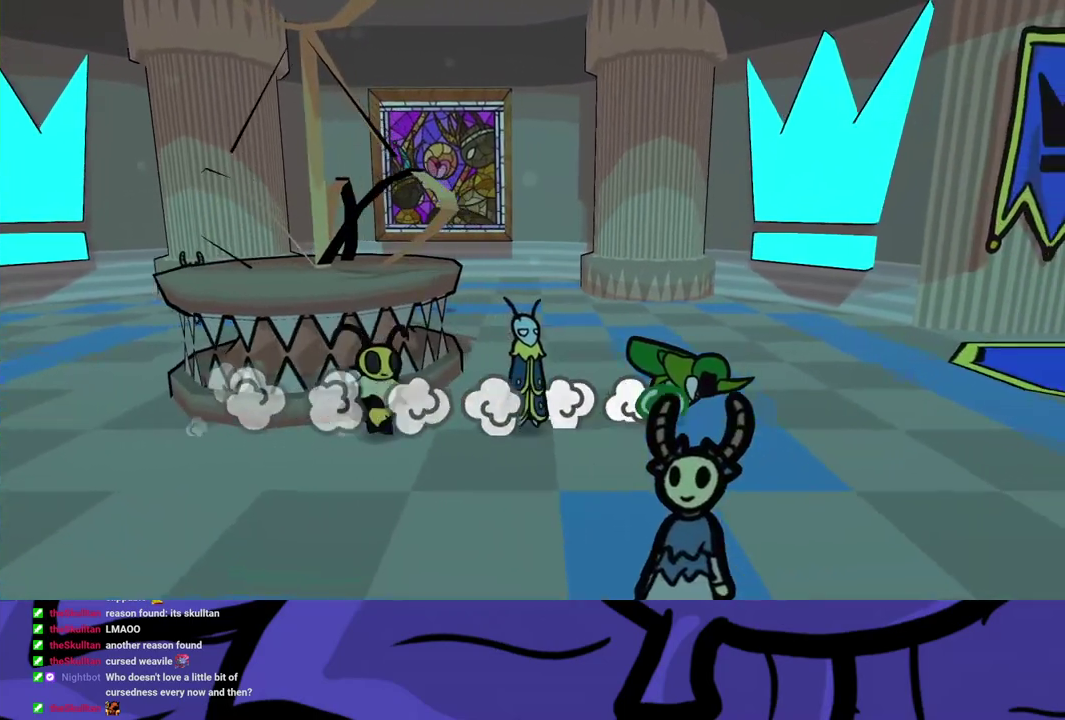
{"buttons": [], "left_stick": "right", "events": []}
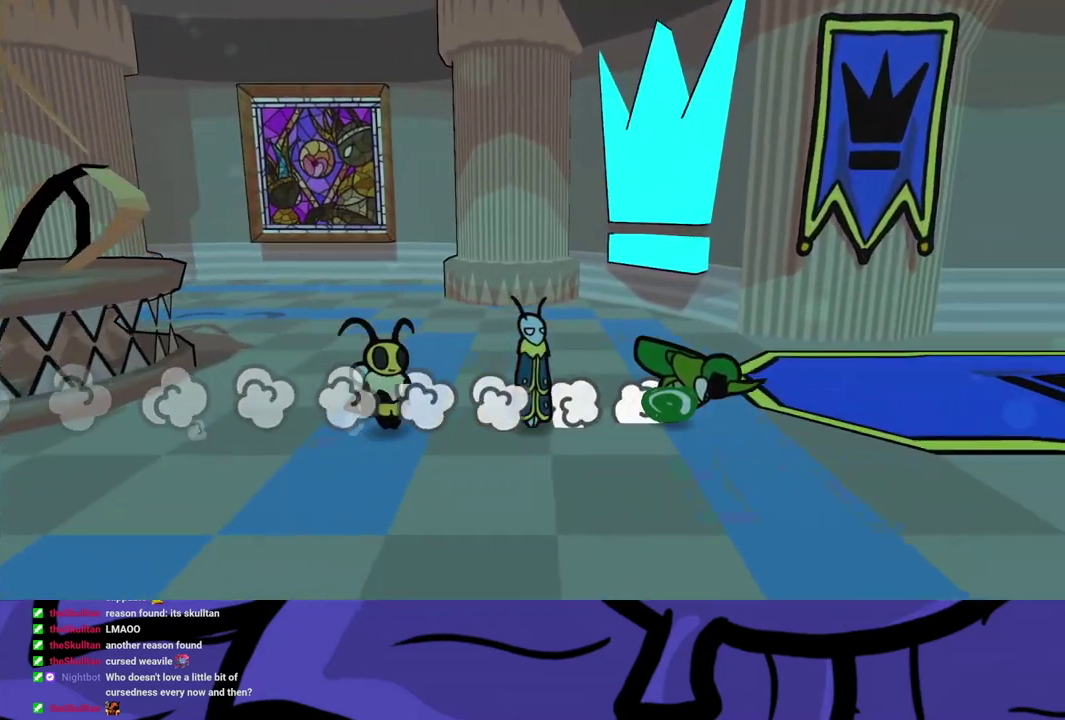
{"buttons": [], "left_stick": "right", "events": []}
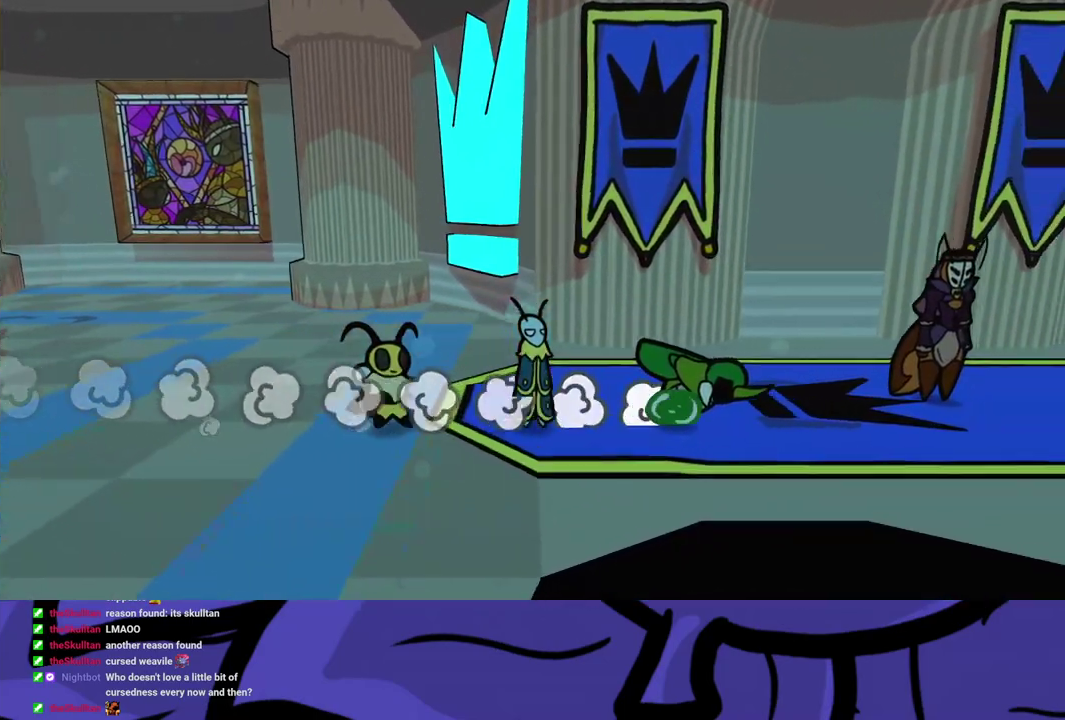
{"buttons": [], "left_stick": "right", "events": []}
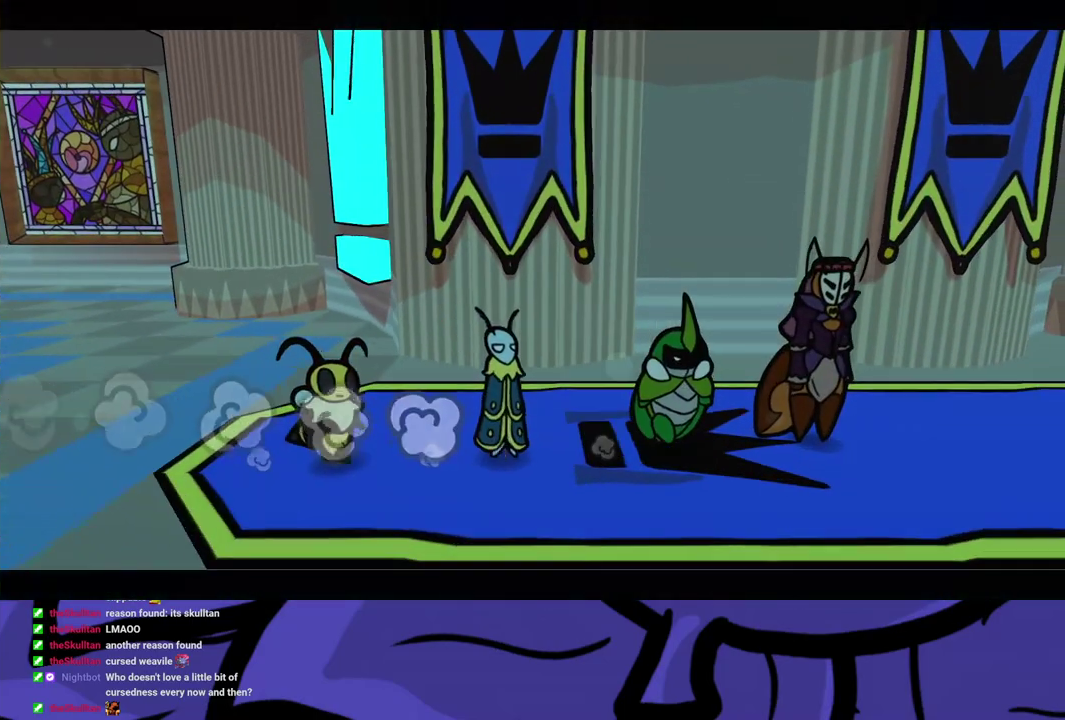
{"buttons": ["B"], "left_stick": "center", "events": [[50, "left_stick", "center"], [150, "B", "down"]]}
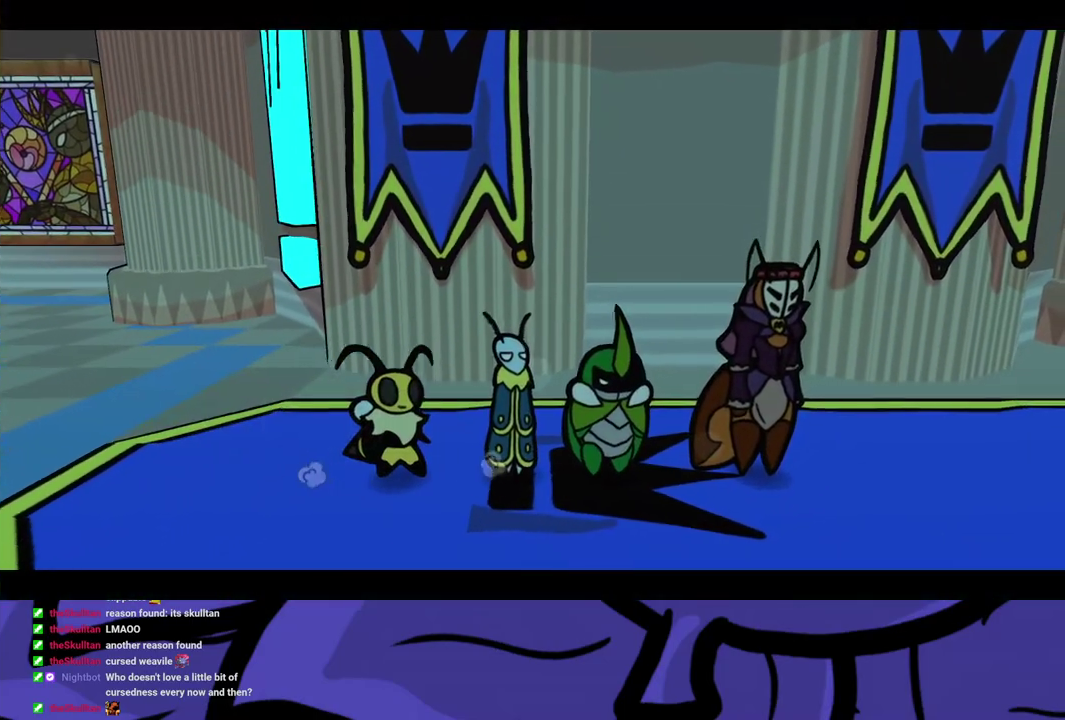
{"buttons": ["B"], "left_stick": "center", "events": []}
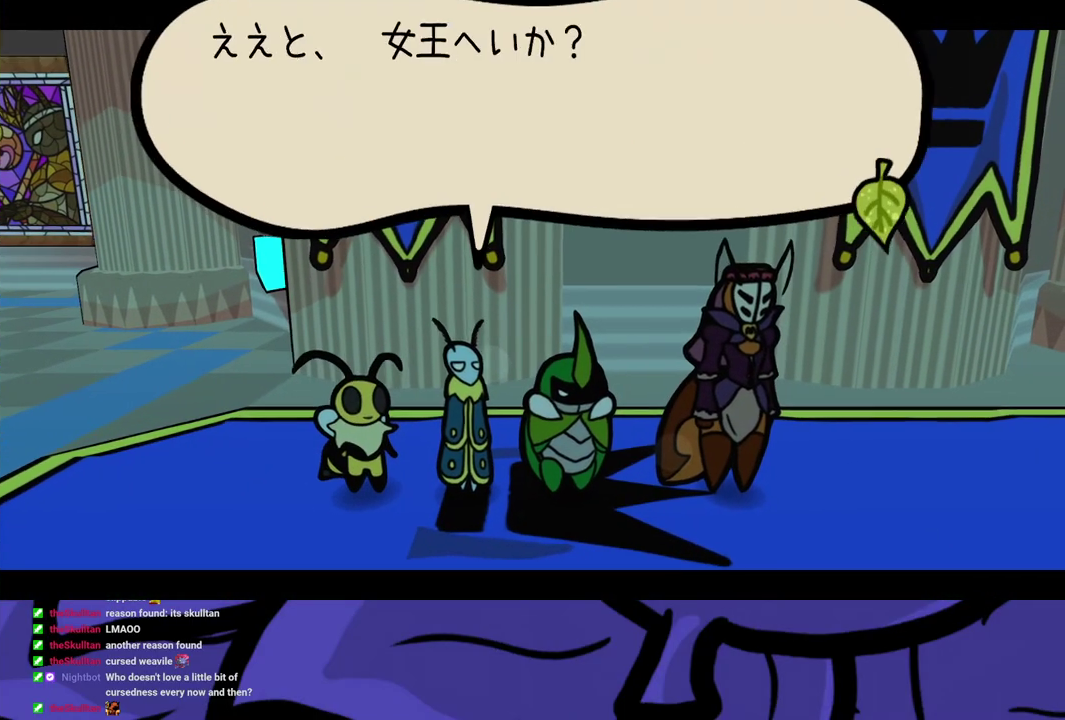
{"buttons": ["B"], "left_stick": "center", "events": []}
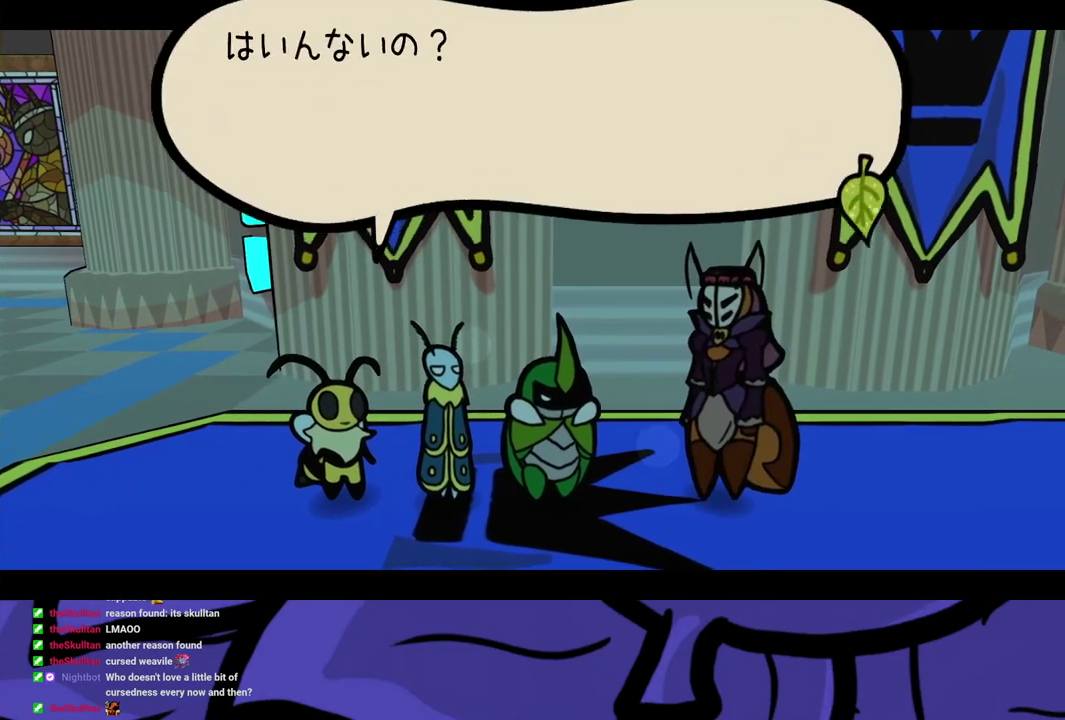
{"buttons": ["B"], "left_stick": "center", "events": []}
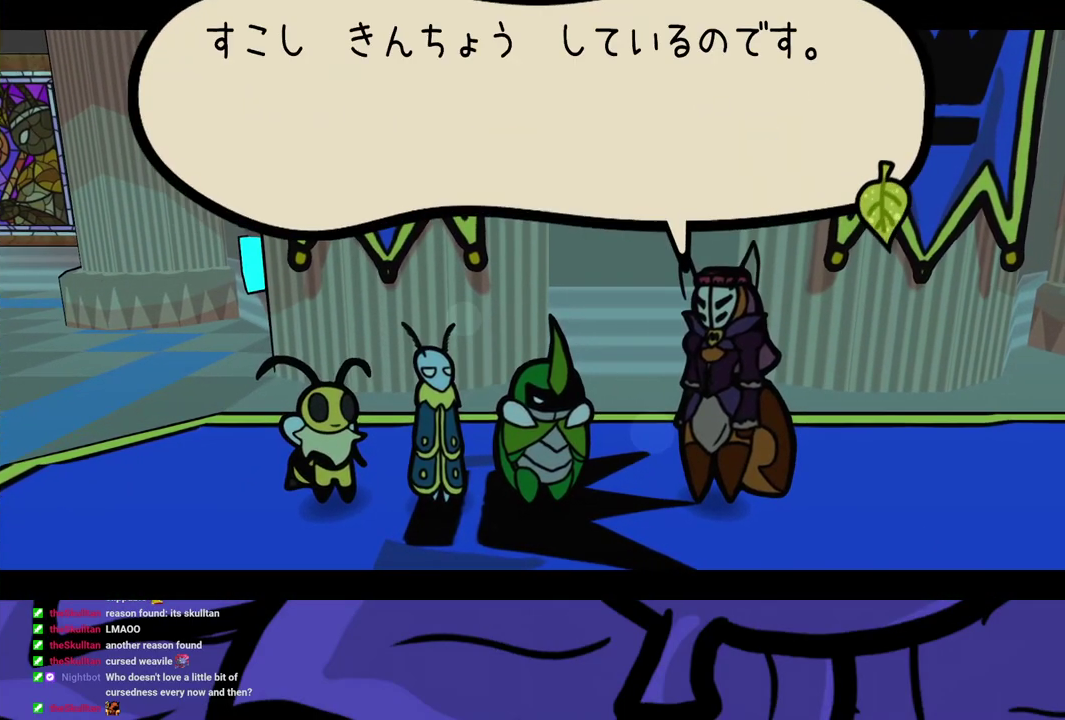
{"buttons": ["B"], "left_stick": "center", "events": []}
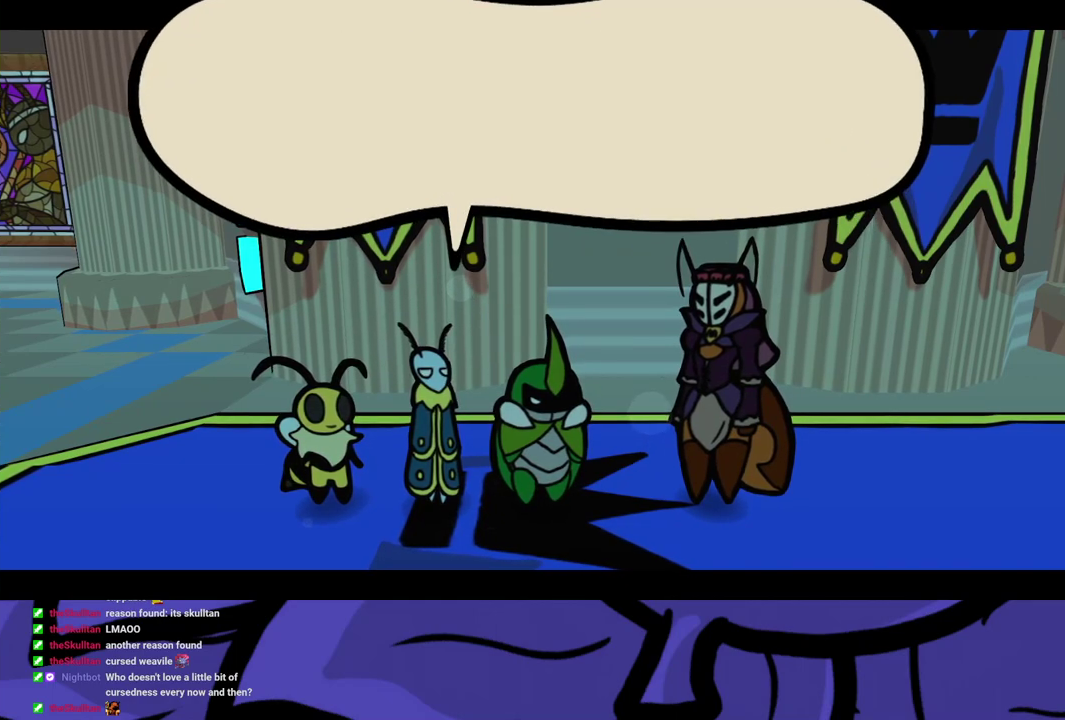
{"buttons": ["B"], "left_stick": "center", "events": []}
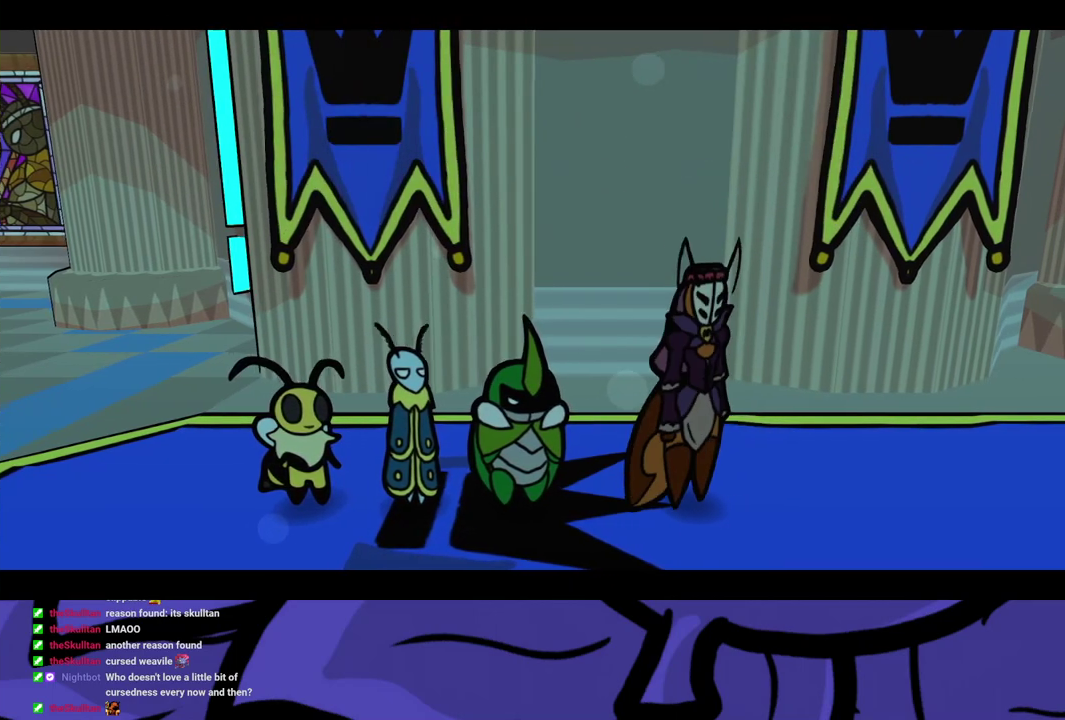
{"buttons": ["B"], "left_stick": "center", "events": []}
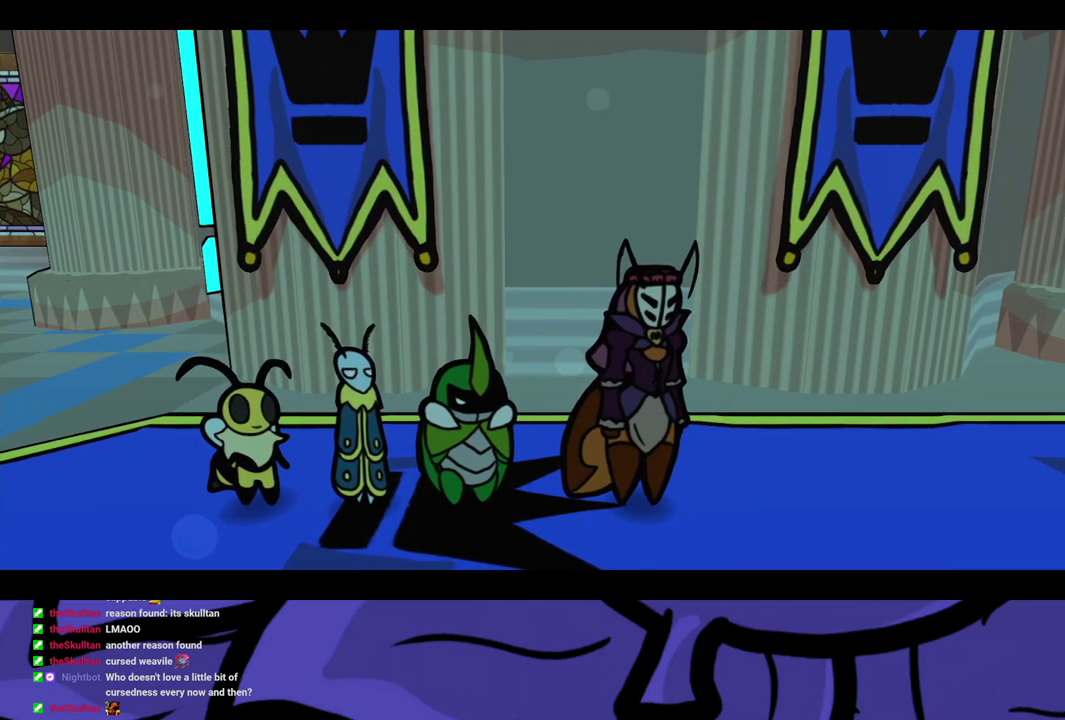
{"buttons": ["B"], "left_stick": "center", "events": []}
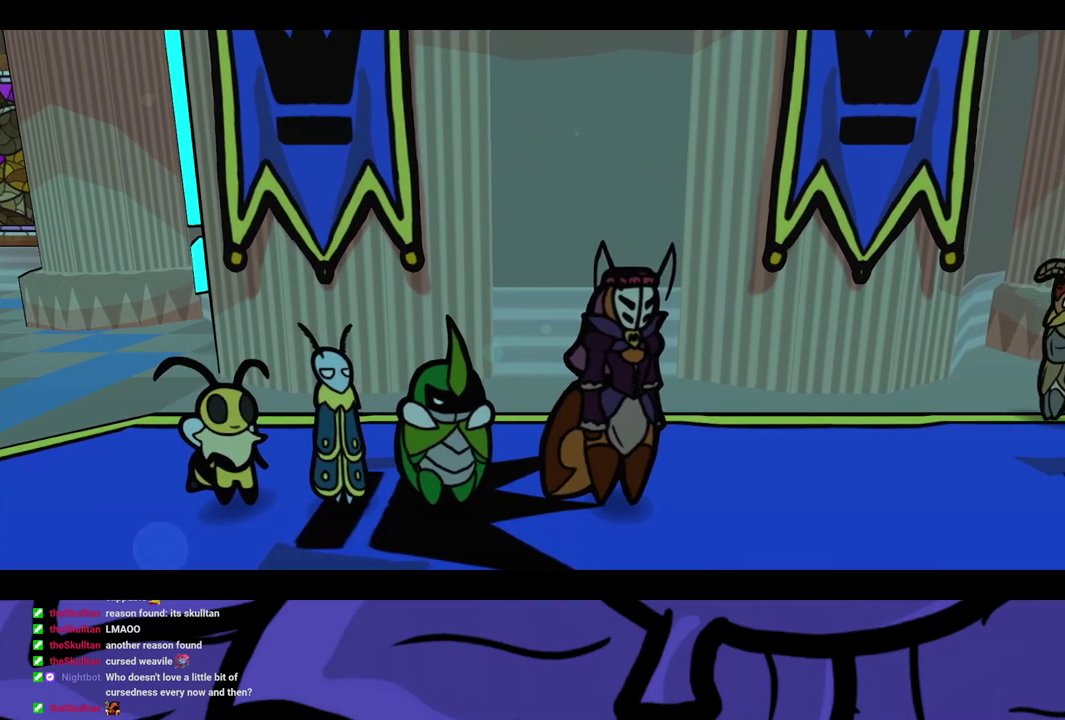
{"buttons": ["B"], "left_stick": "center", "events": []}
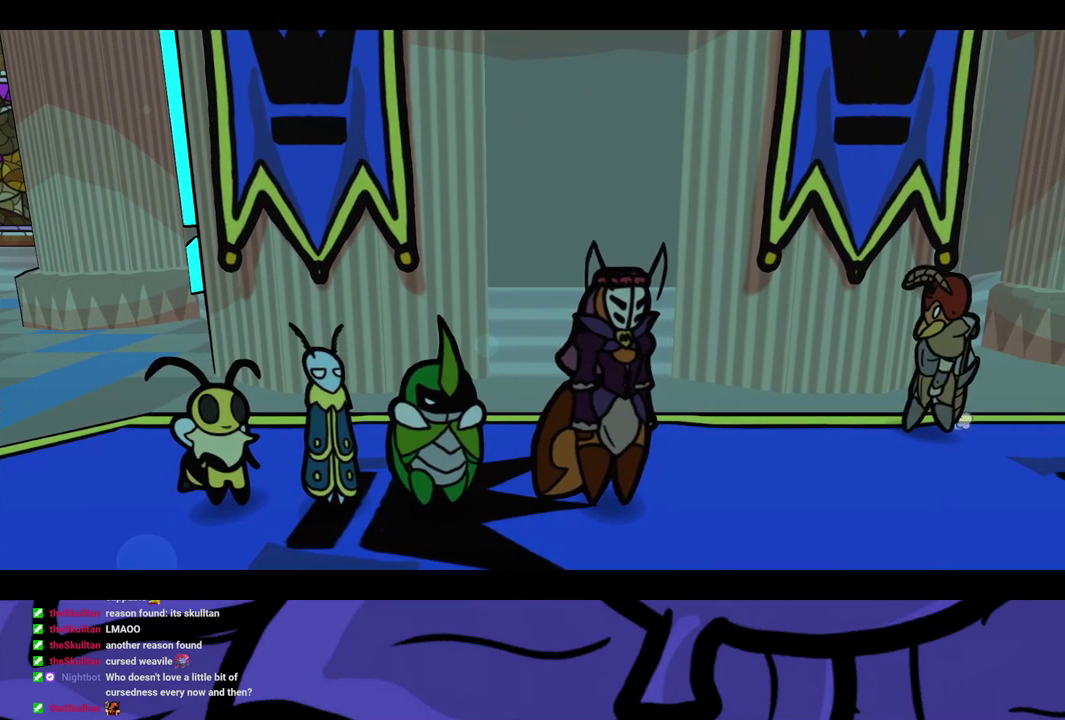
{"buttons": ["B"], "left_stick": "center", "events": []}
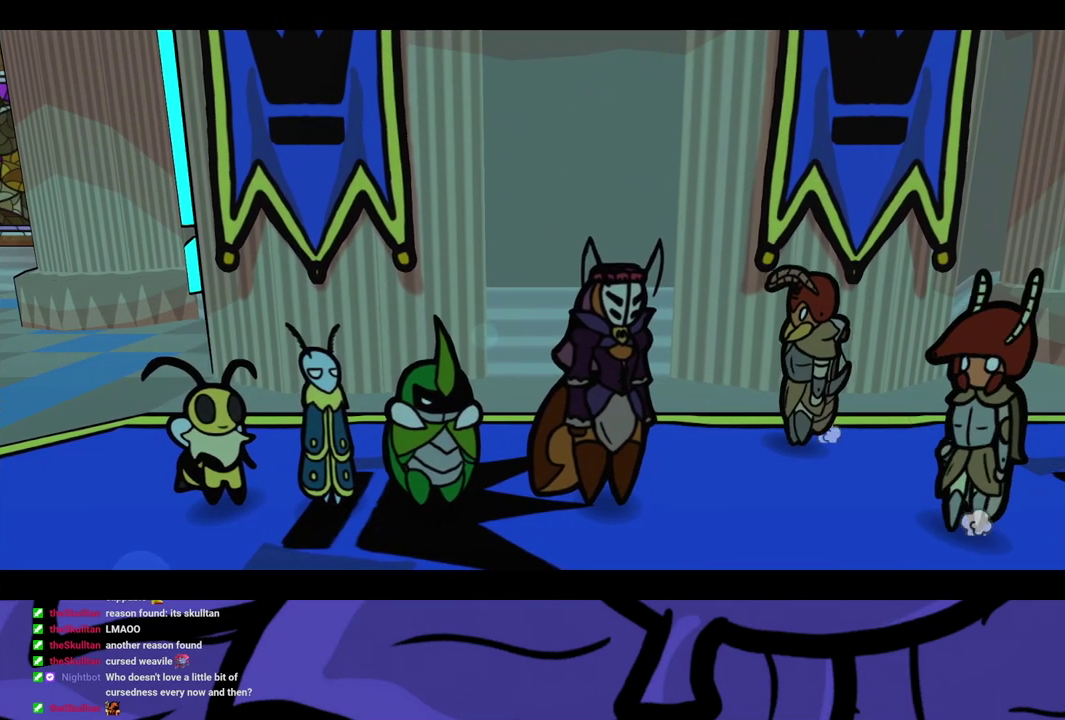
{"buttons": ["B"], "left_stick": "center", "events": []}
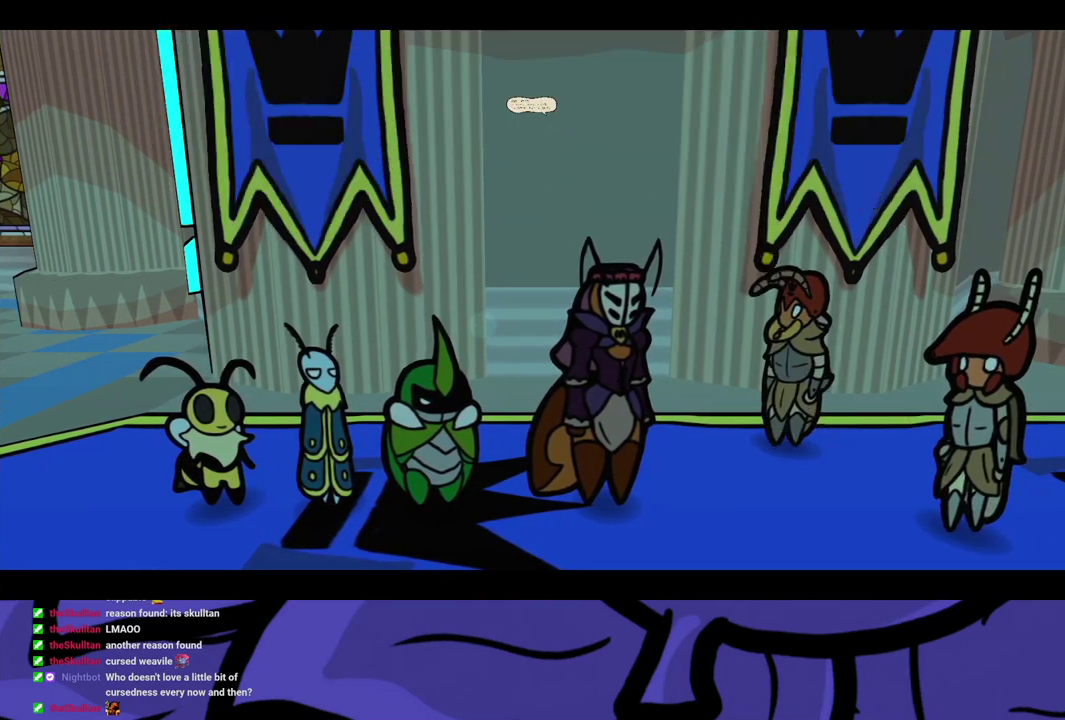
{"buttons": ["B"], "left_stick": "center", "events": []}
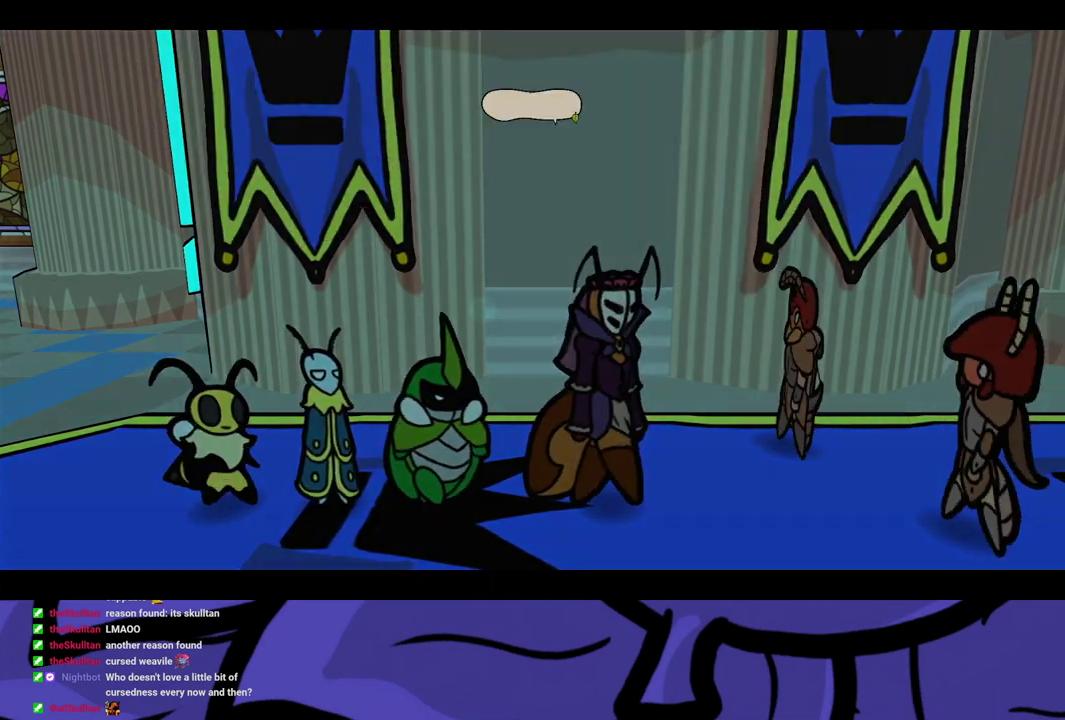
{"buttons": ["B"], "left_stick": "center", "events": []}
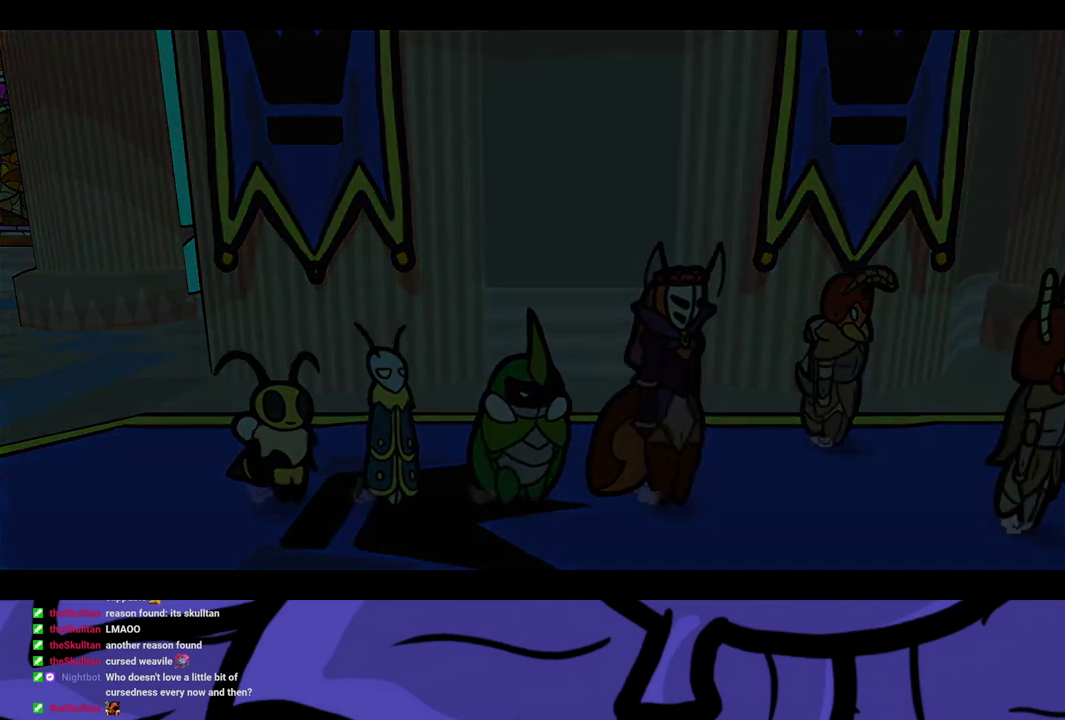
{"buttons": ["B"], "left_stick": "center", "events": []}
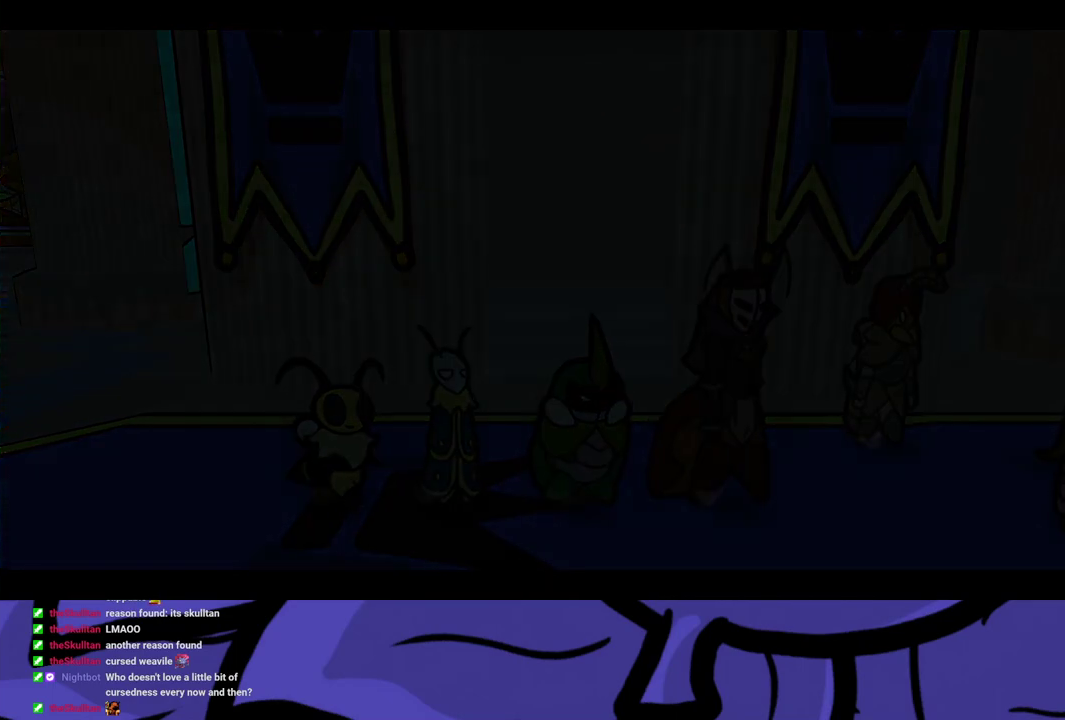
{"buttons": ["B"], "left_stick": "center", "events": []}
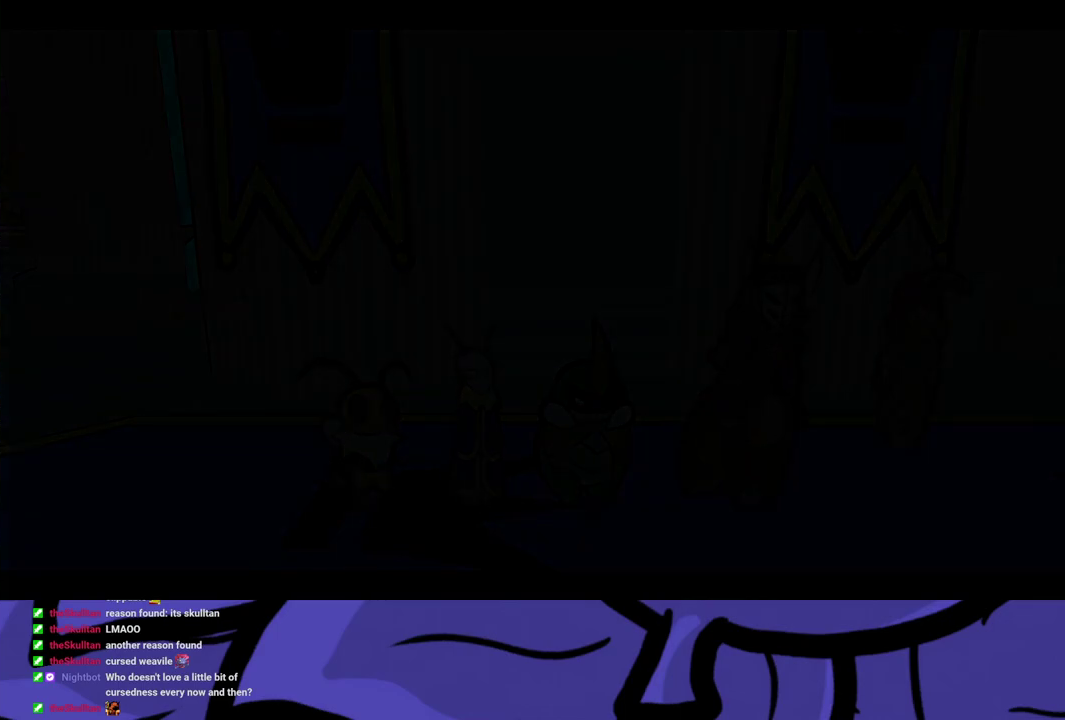
{"buttons": ["B"], "left_stick": "center", "events": []}
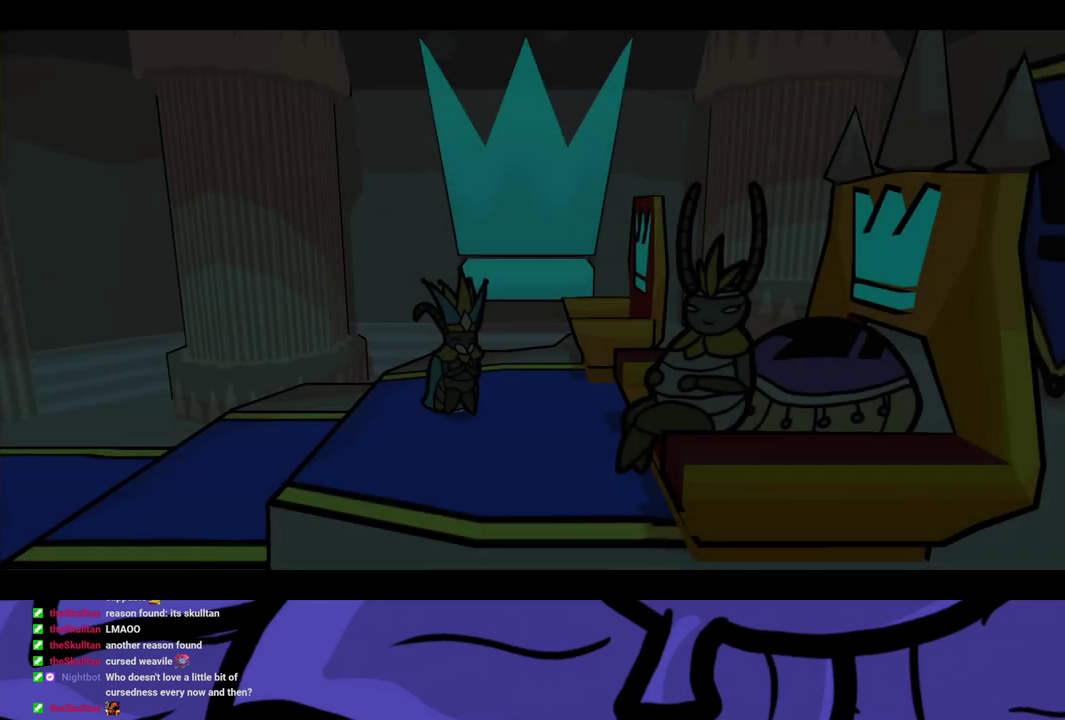
{"buttons": ["B"], "left_stick": "center", "events": []}
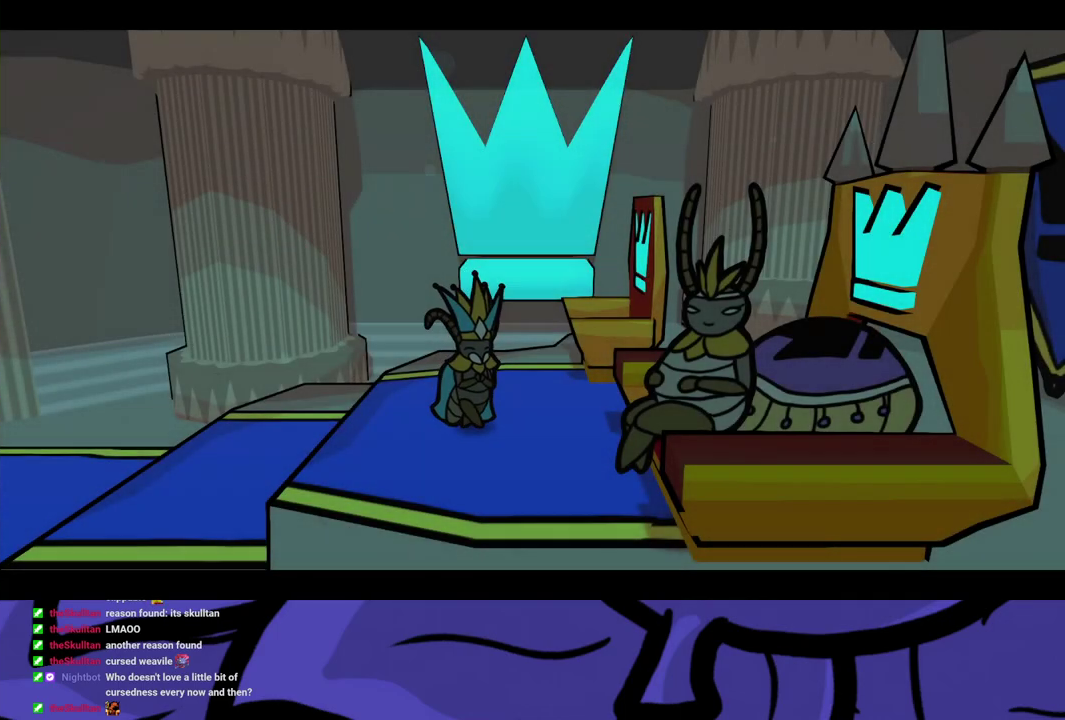
{"buttons": ["B"], "left_stick": "center", "events": []}
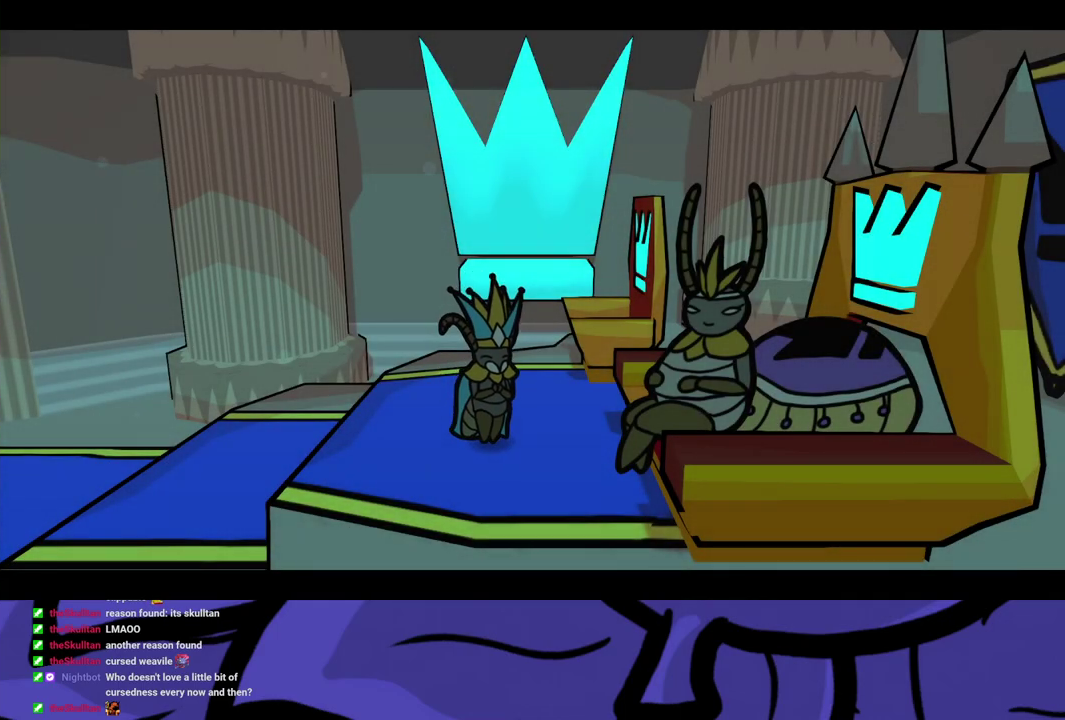
{"buttons": ["B"], "left_stick": "center", "events": []}
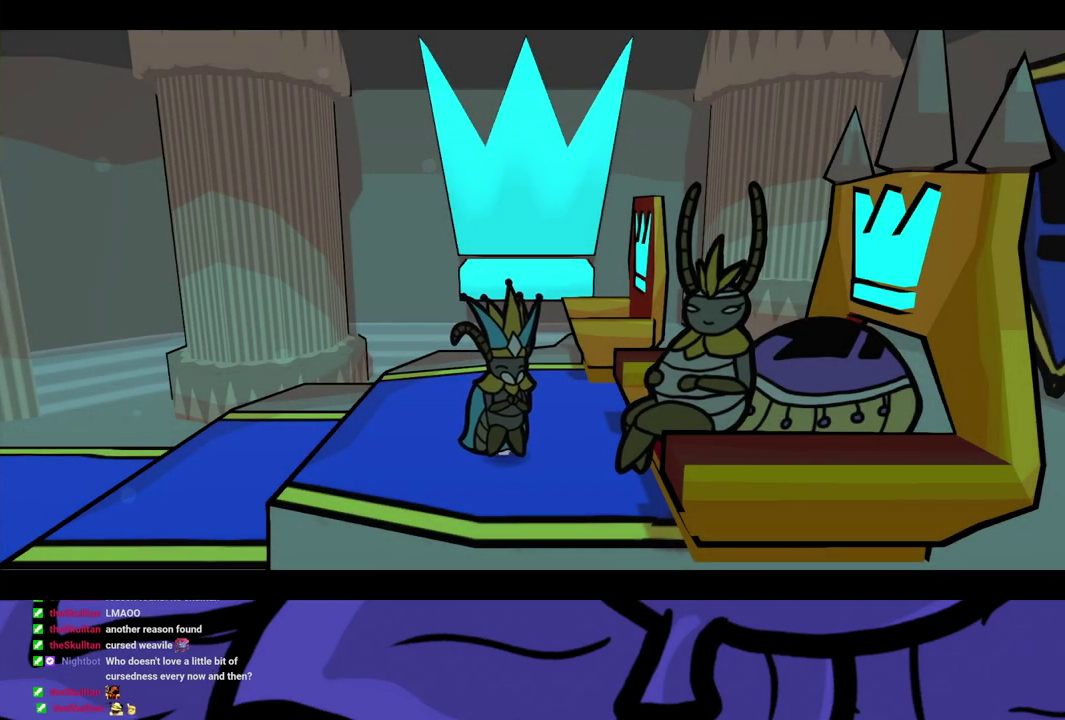
{"buttons": ["B"], "left_stick": "center", "events": []}
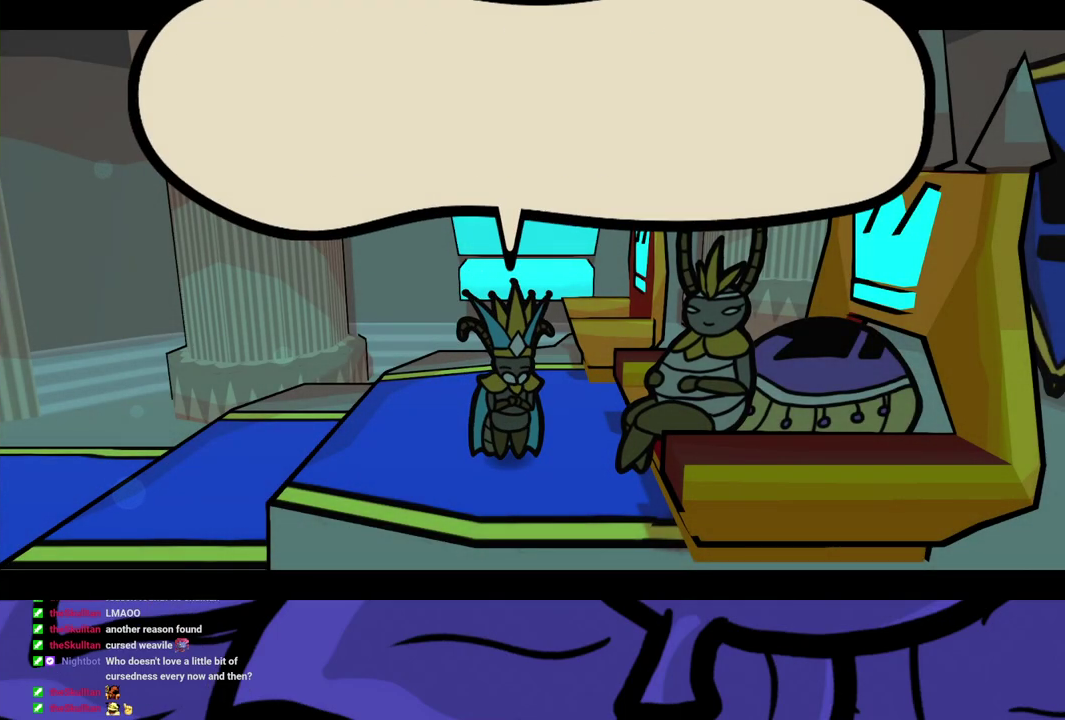
{"buttons": ["B"], "left_stick": "center", "events": []}
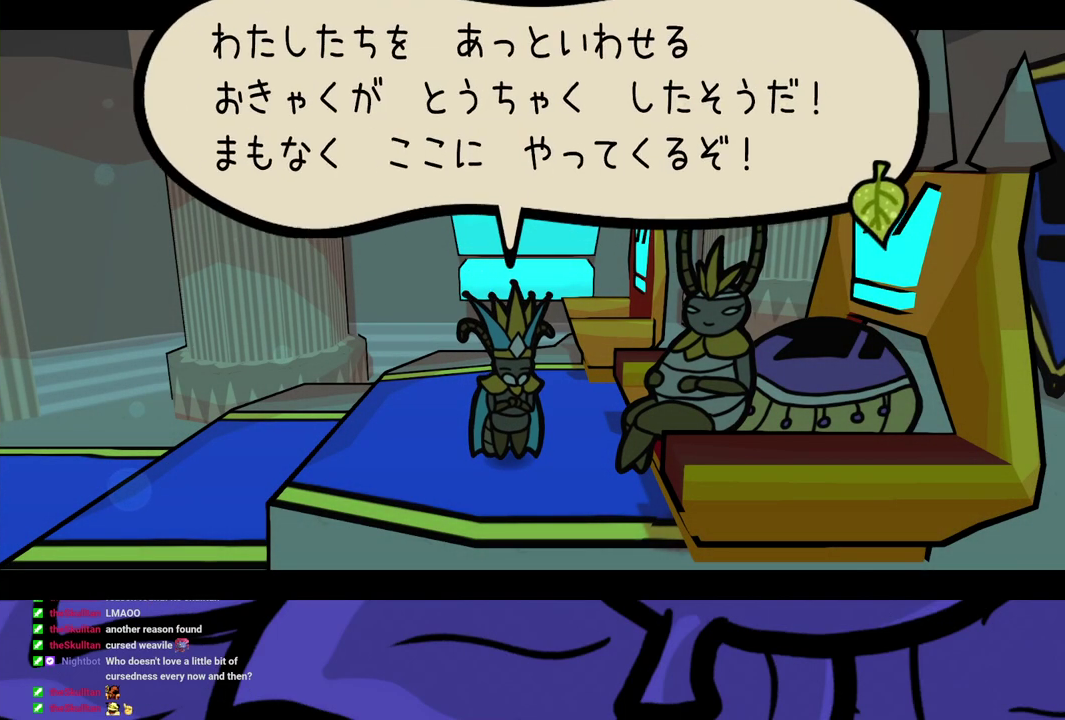
{"buttons": ["B"], "left_stick": "center", "events": []}
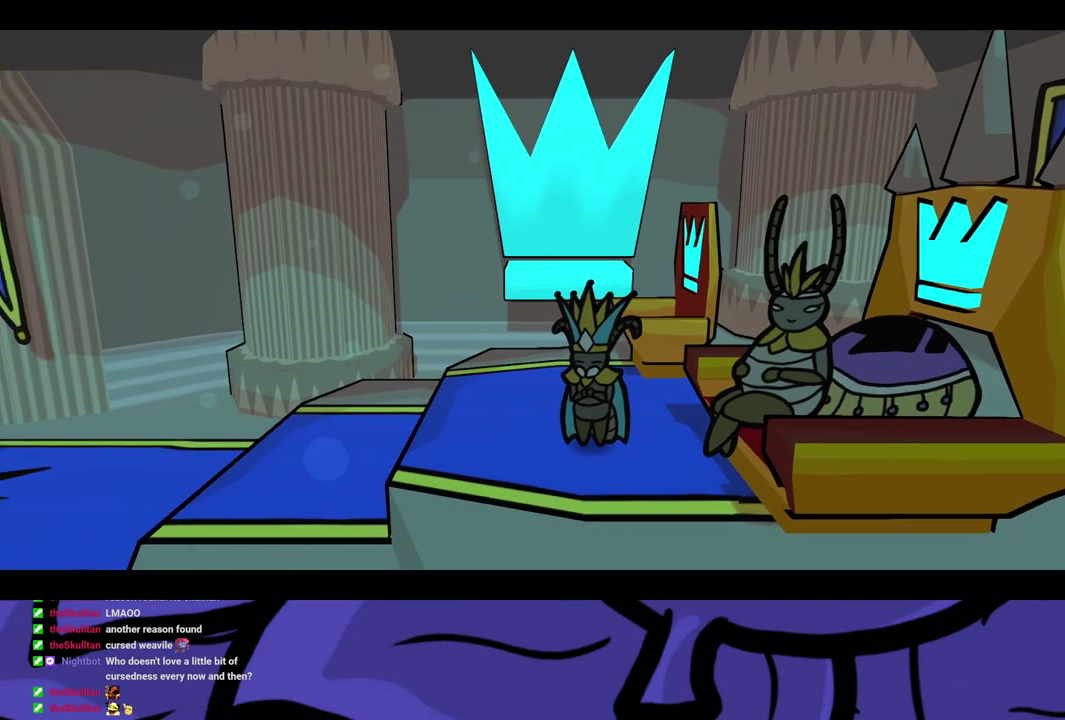
{"buttons": ["B"], "left_stick": "center", "events": []}
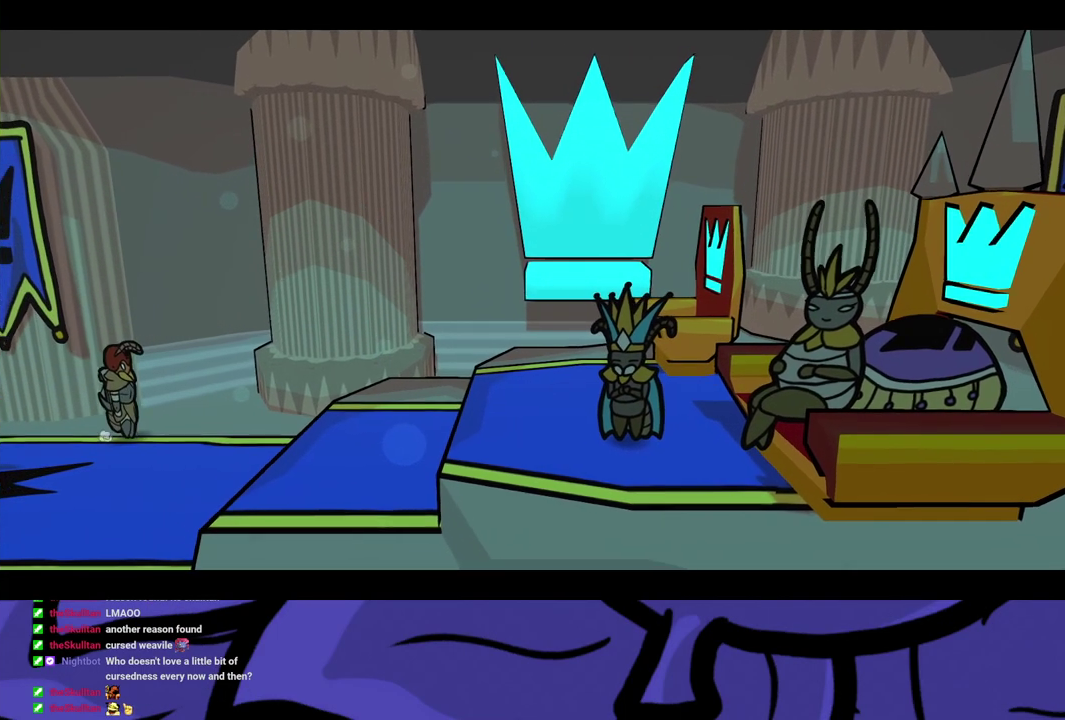
{"buttons": ["B"], "left_stick": "center", "events": []}